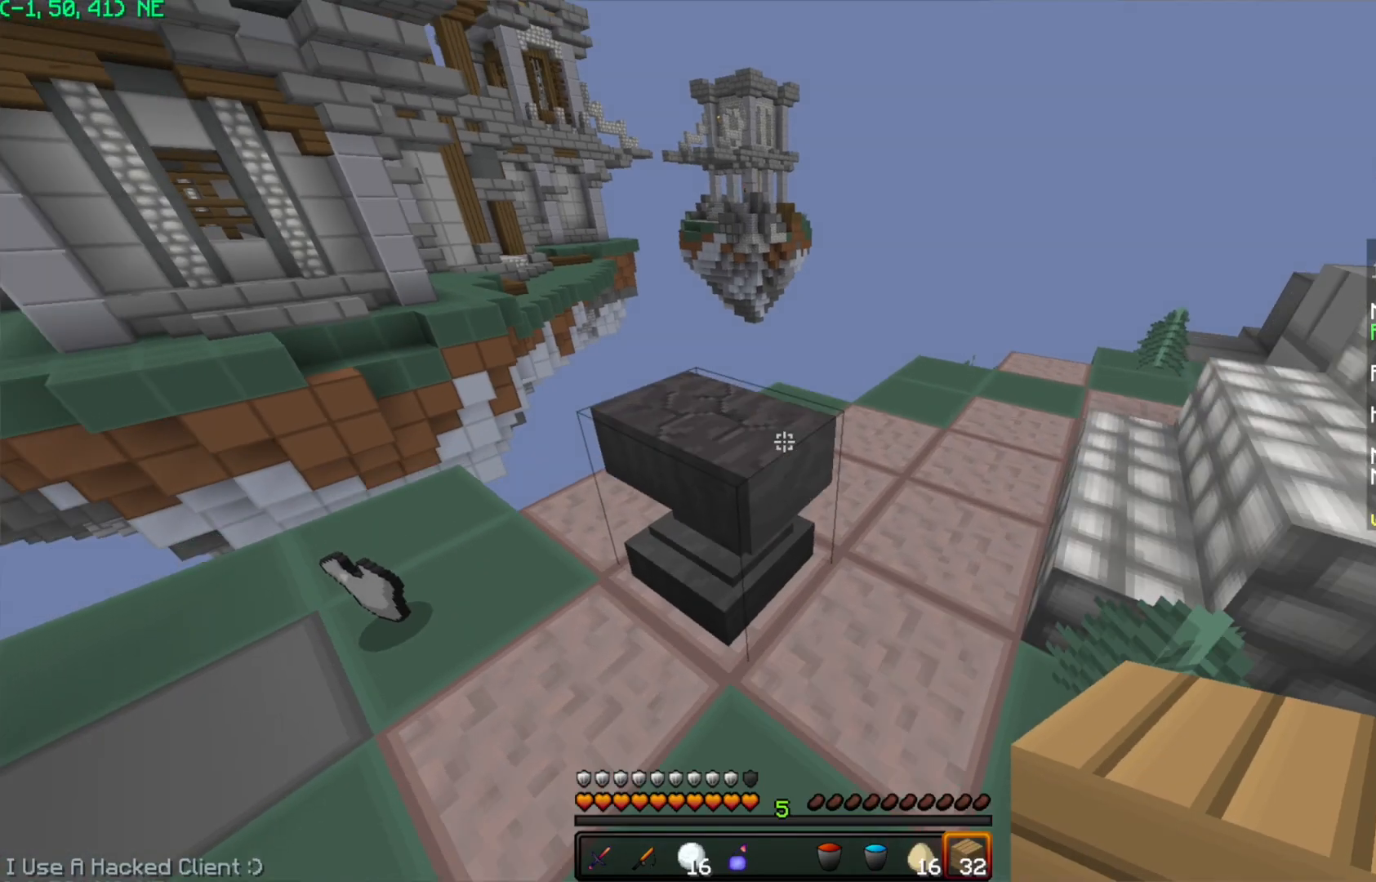
Gameplay with keyboard and mouse; each line is a JSON object with the keys and mouse buttons held at the frame after it. "events" lists presses ("down") and releases ("up") of "a", "d", "s", "space", "w", "mouse_left" and "mouse_right" between this image and that frame as [ms after this image, input, new state], when the widget could be followed in between. "mouse_left", "mouse_right" = the "left", "right" buttons of the "mouse" list. No other keys are recorded. Fast repeated clicks can show as one long hold. Mouse movement is not recorded.
{"keys": ["a"], "mouse": [], "events": [[100, "space", "up"], [317, "a", "down"], [501, "w", "up"]]}
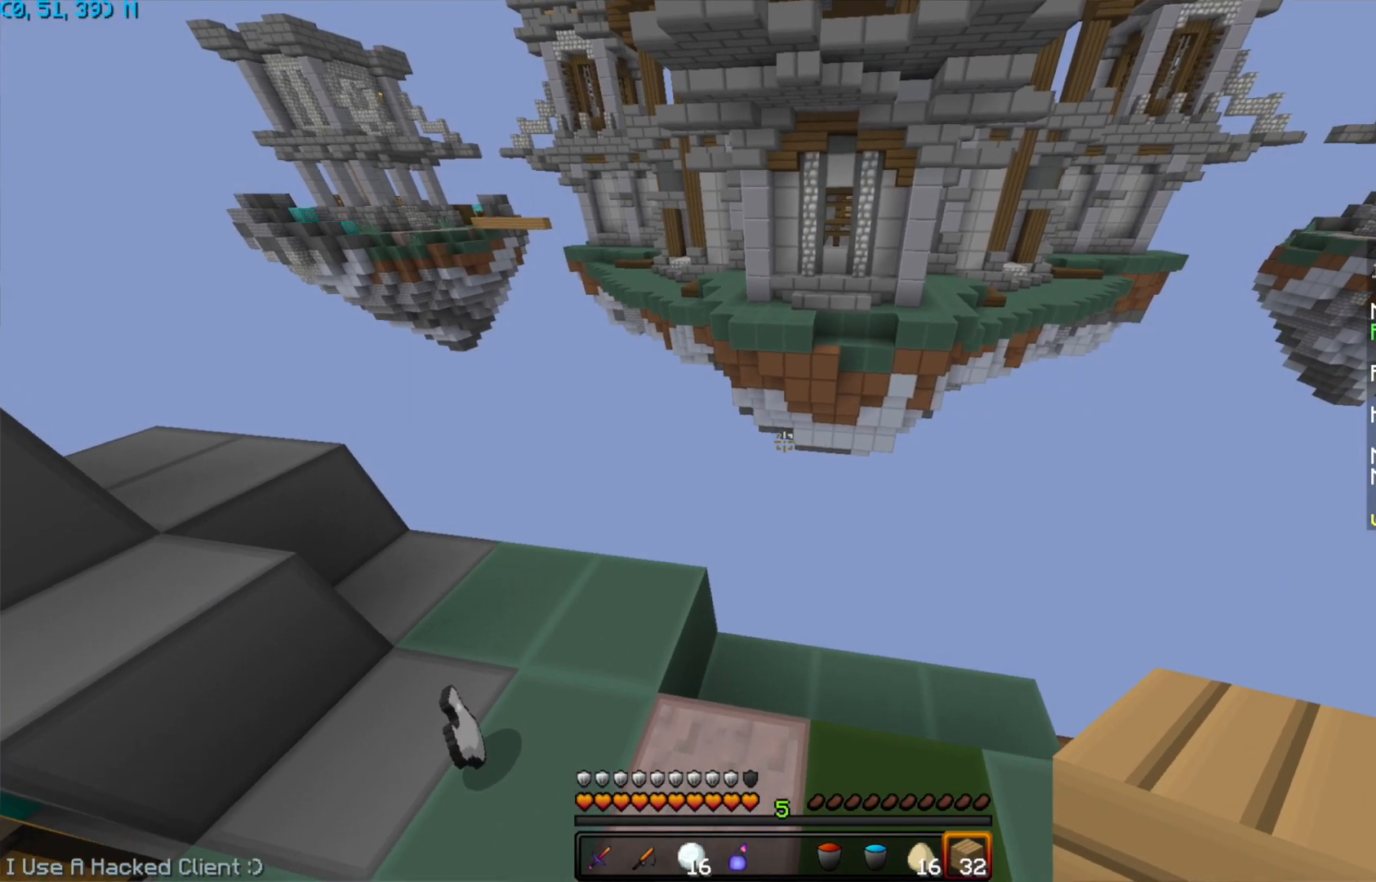
{"keys": ["w"], "mouse": [], "events": [[83, "a", "up"], [183, "w", "down"]]}
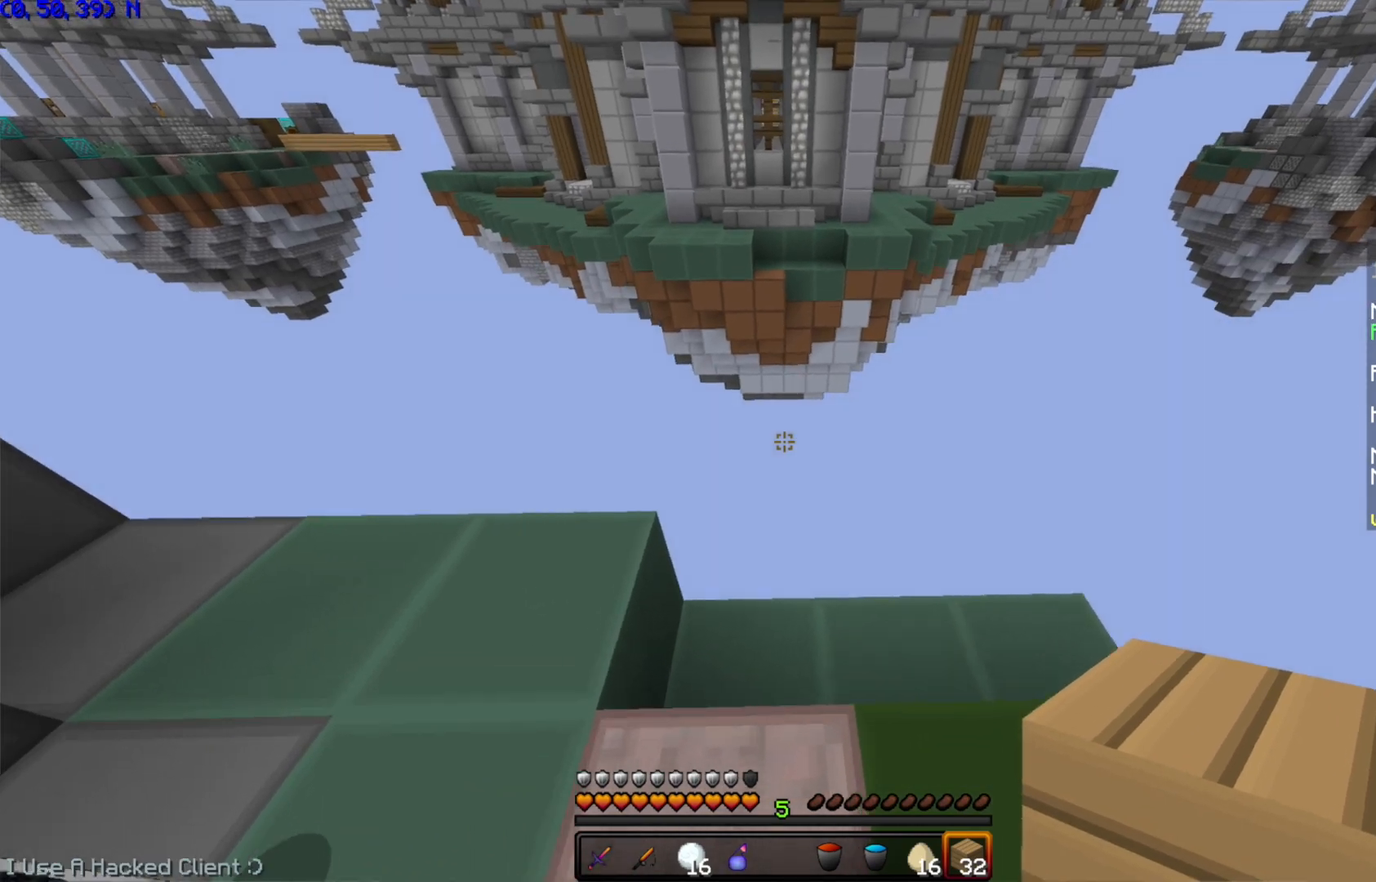
{"keys": ["a"], "mouse": [], "events": [[34, "a", "down"], [34, "w", "up"], [84, "a", "up"], [184, "w", "down"], [334, "a", "down"], [434, "w", "up"]]}
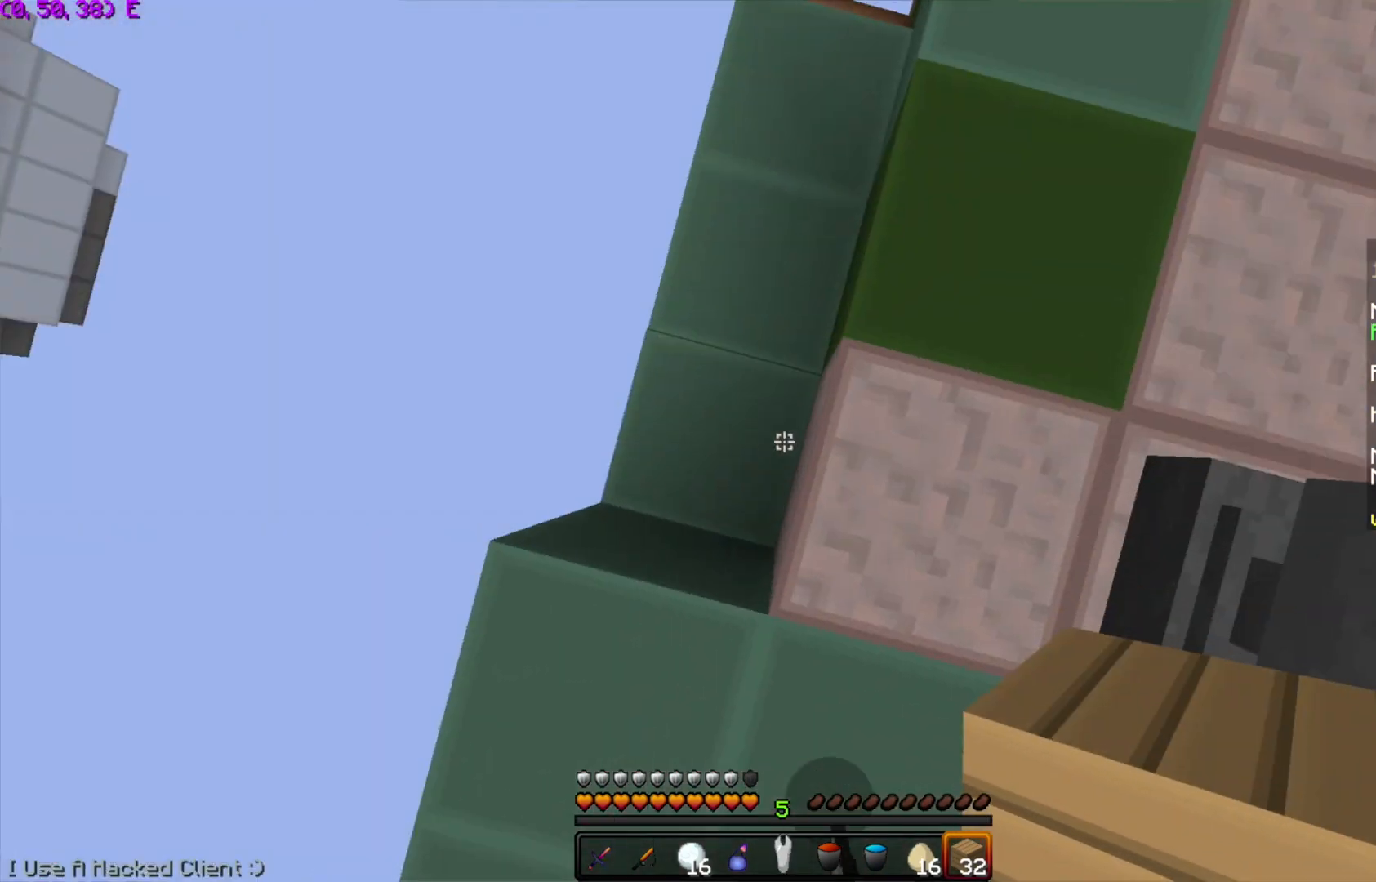
{"keys": ["s"], "mouse": [], "events": [[33, "mouse_right", "down"], [83, "s", "down"], [150, "mouse_right", "up"], [484, "a", "up"]]}
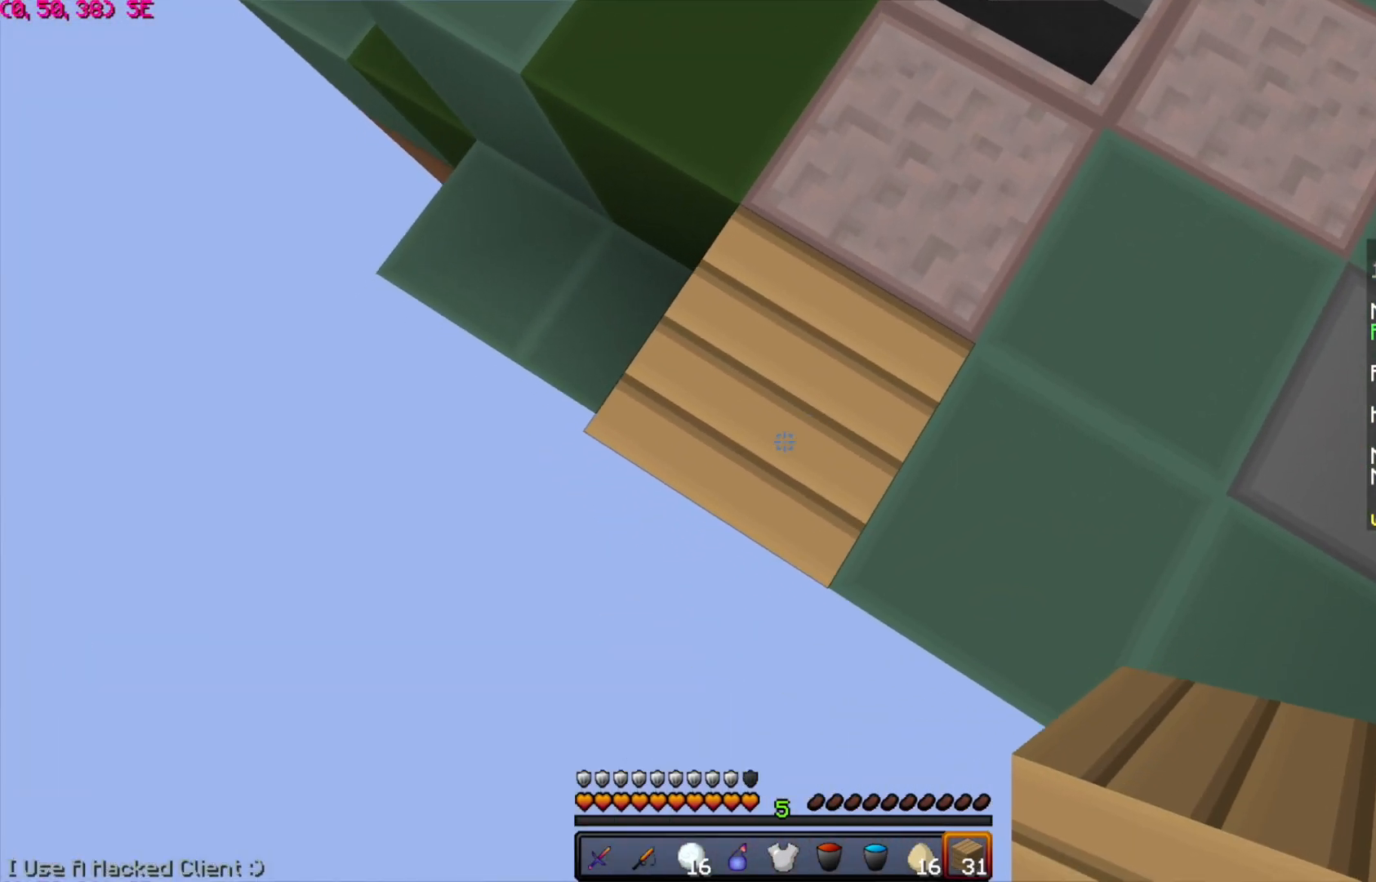
{"keys": [], "mouse": [], "events": [[184, "s", "up"]]}
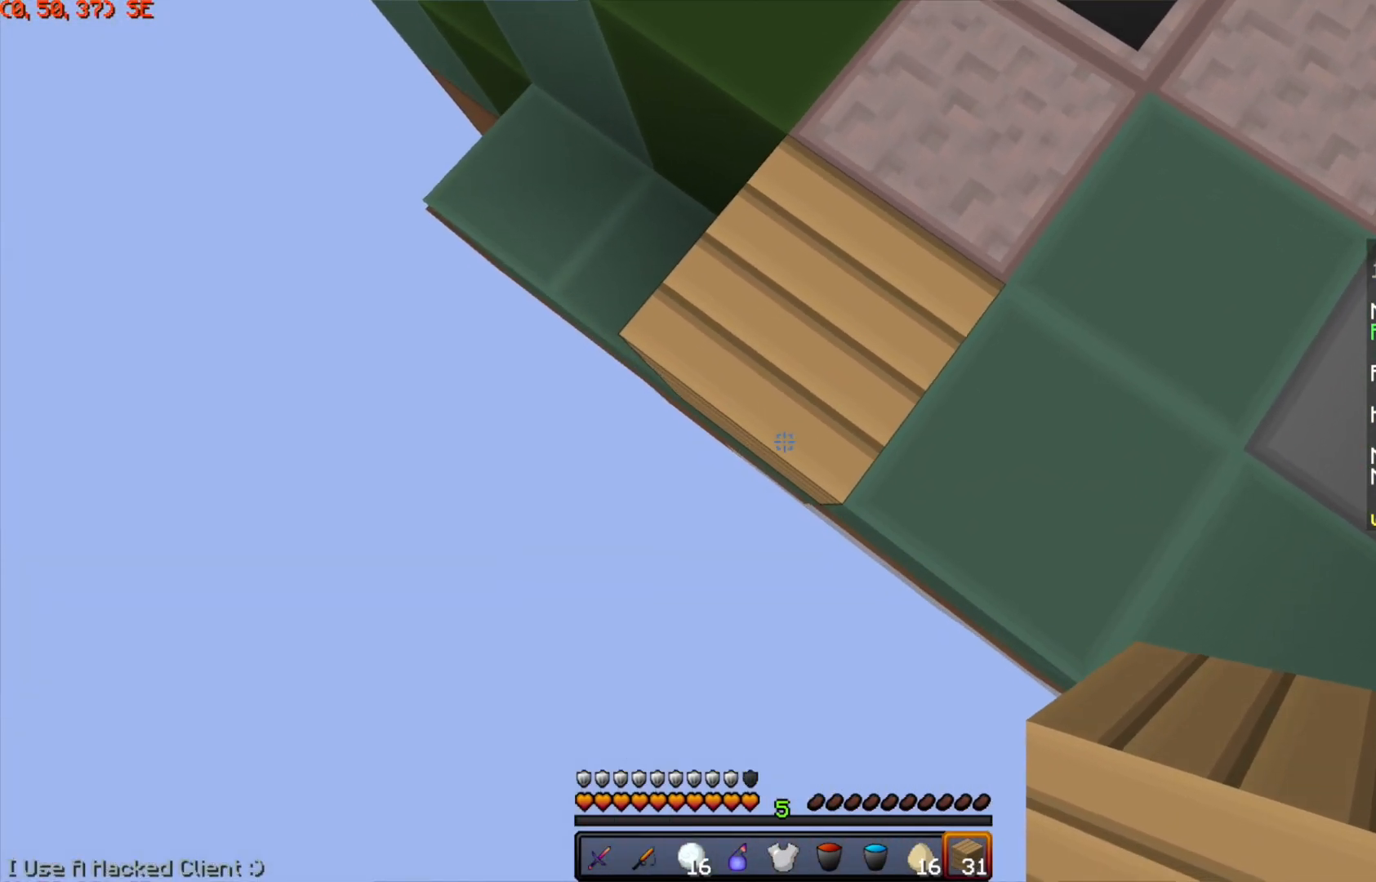
{"keys": ["s", "space"], "mouse": ["right"], "events": [[183, "a", "down"], [183, "mouse_right", "down"], [183, "s", "down"], [233, "mouse_right", "up"], [350, "mouse_right", "down"], [450, "mouse_right", "up"], [484, "a", "up"], [484, "mouse_right", "down"], [484, "space", "down"]]}
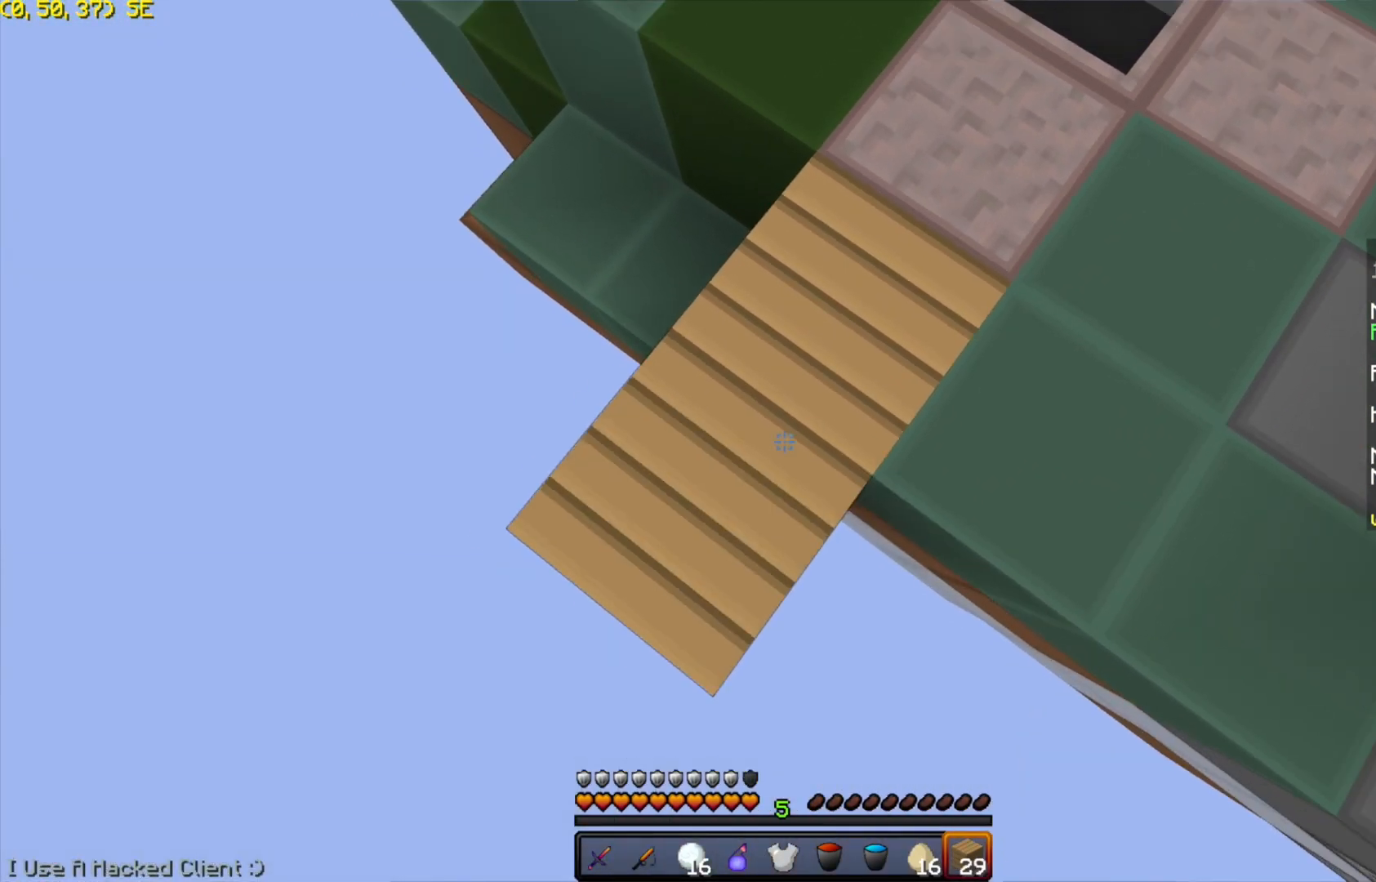
{"keys": ["a", "s"], "mouse": [], "events": [[84, "mouse_right", "up"], [84, "s", "up"], [151, "mouse_right", "down"], [184, "space", "up"], [234, "a", "down"], [234, "mouse_right", "up"], [234, "s", "down"], [334, "mouse_right", "down"], [434, "mouse_right", "up"]]}
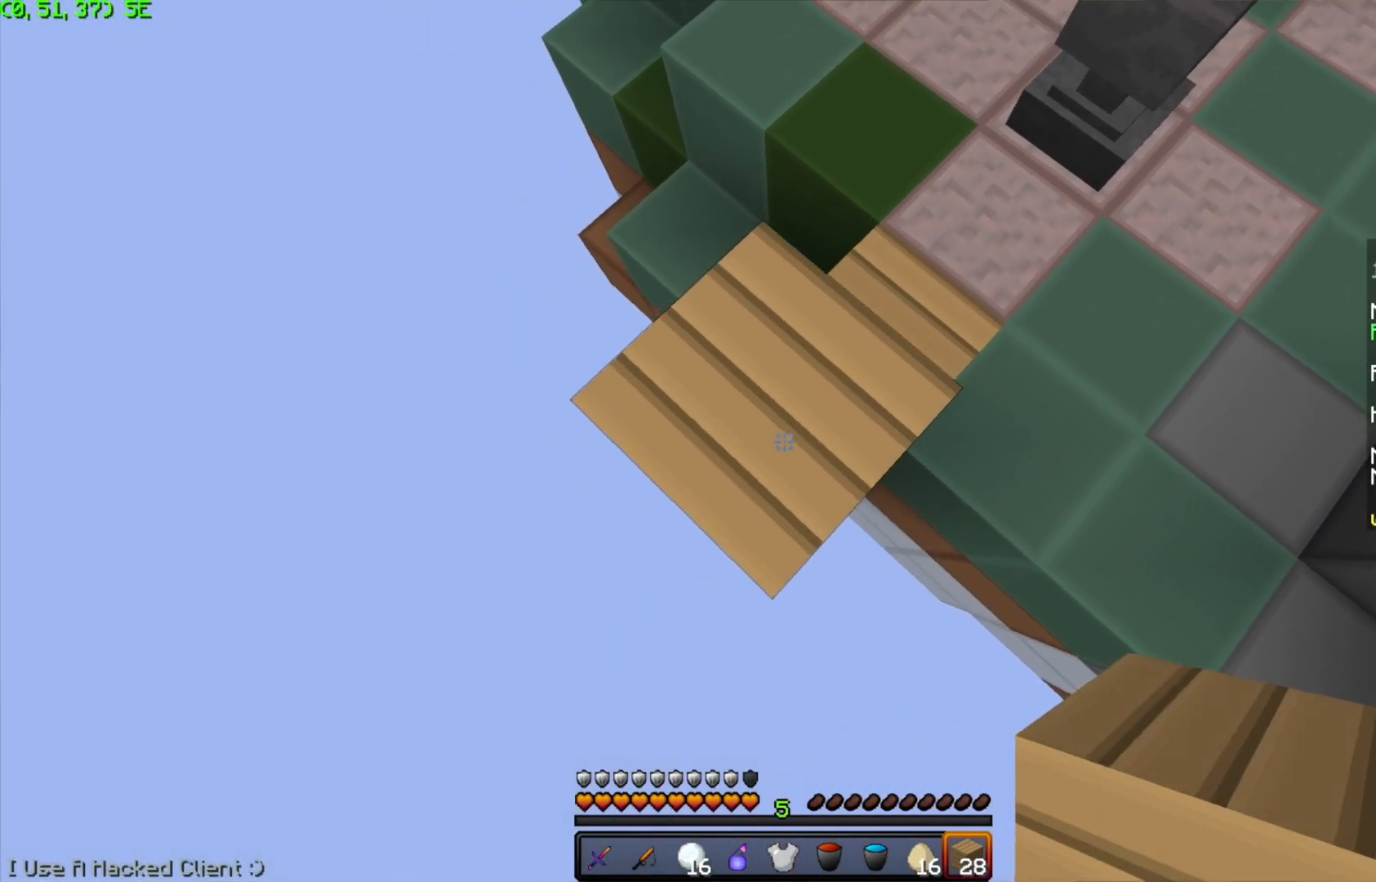
{"keys": ["a", "s"], "mouse": ["right"], "events": [[334, "mouse_right", "down"], [384, "mouse_right", "up"], [384, "space", "down"], [484, "mouse_right", "down"], [484, "space", "up"]]}
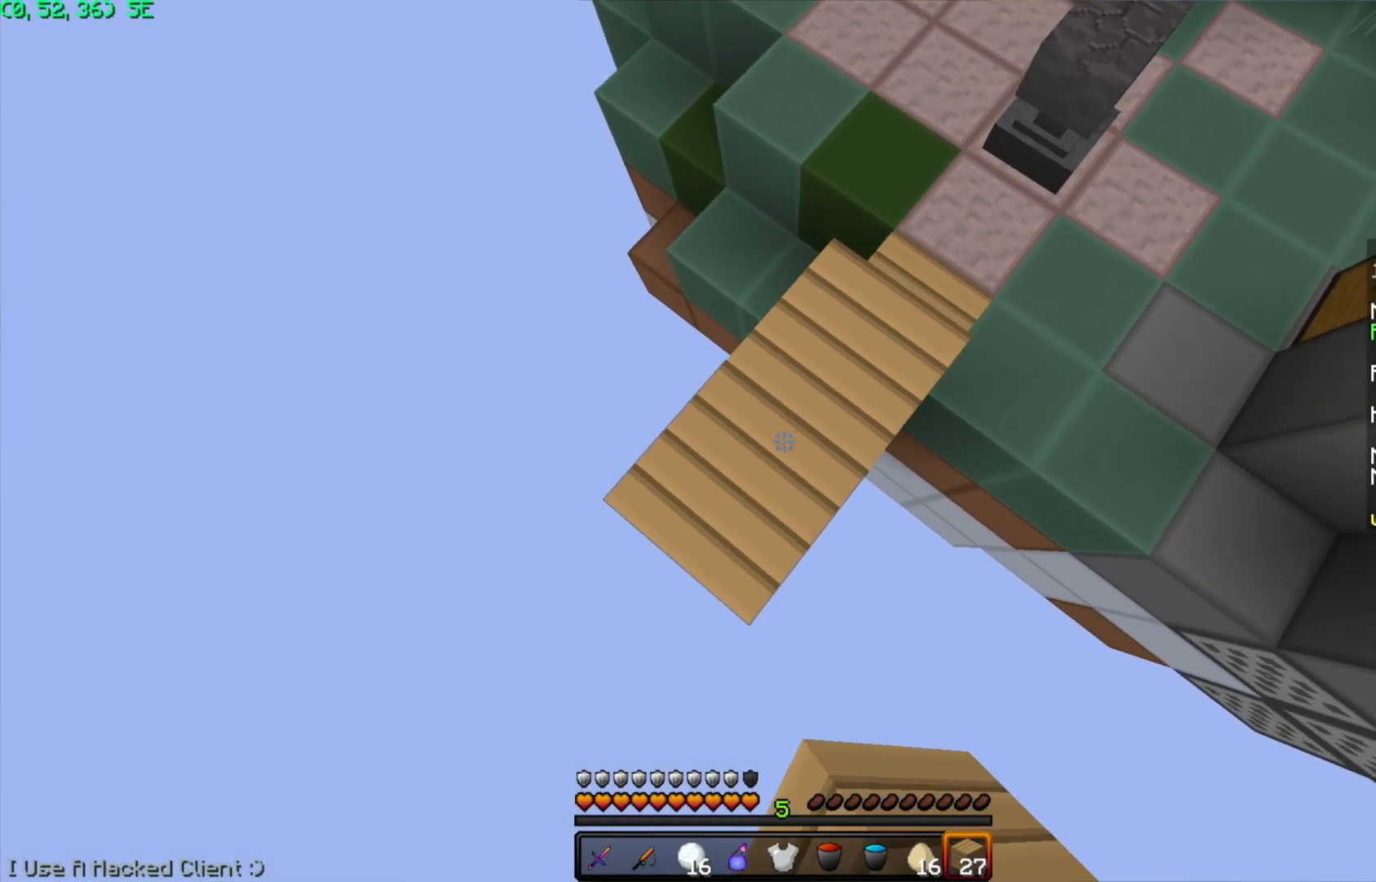
{"keys": ["a", "s"], "mouse": [], "events": [[34, "mouse_right", "up"], [150, "mouse_right", "down"], [234, "mouse_right", "up"], [284, "mouse_right", "down"], [434, "mouse_right", "up"]]}
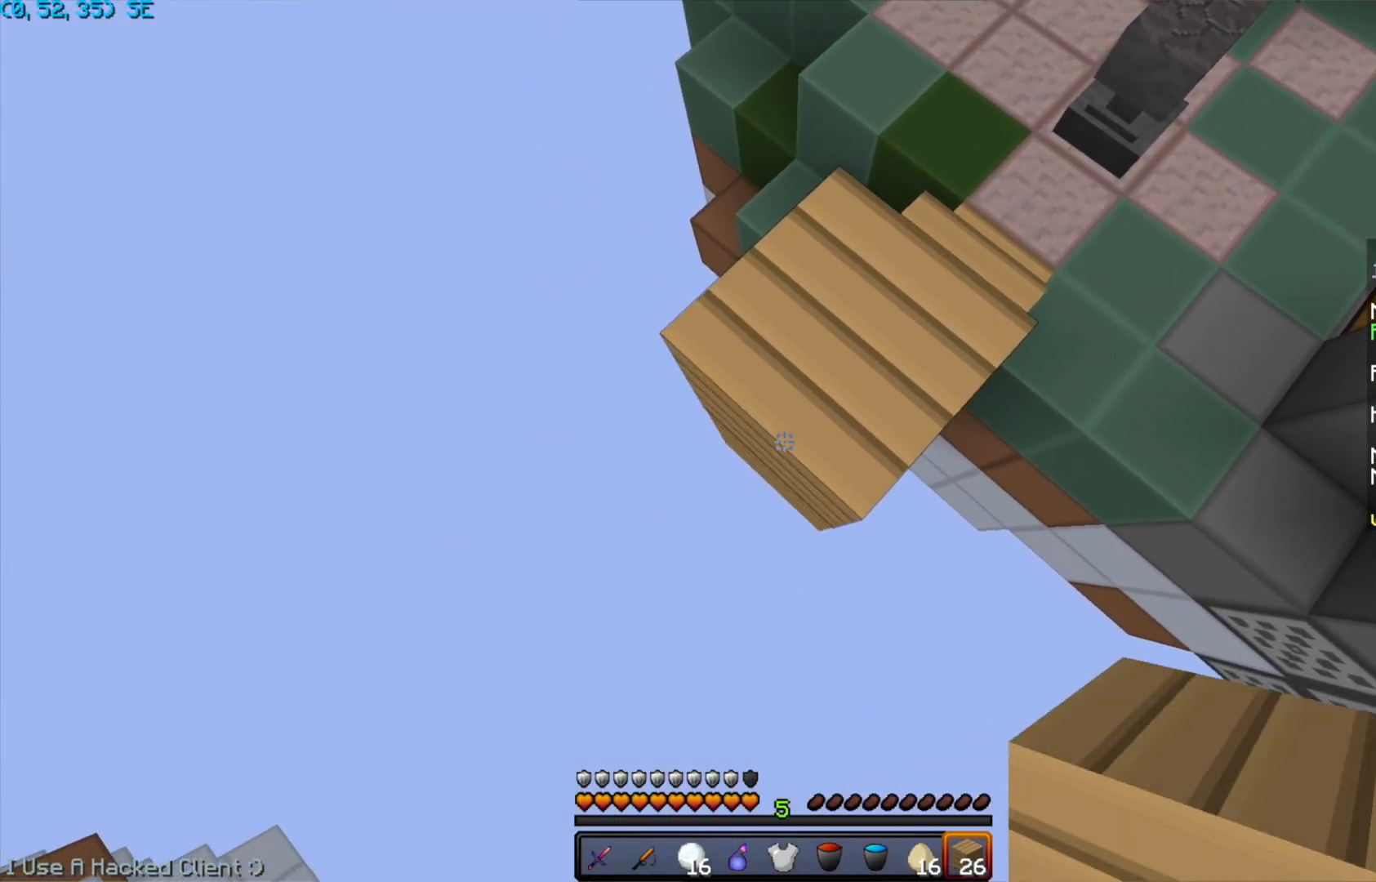
{"keys": ["a", "s"], "mouse": ["right"], "events": [[50, "mouse_right", "down"], [83, "space", "down"], [133, "mouse_right", "up"], [200, "mouse_right", "down"], [233, "space", "up"], [283, "mouse_right", "up"], [350, "mouse_right", "down"], [450, "mouse_right", "up"], [484, "mouse_right", "down"]]}
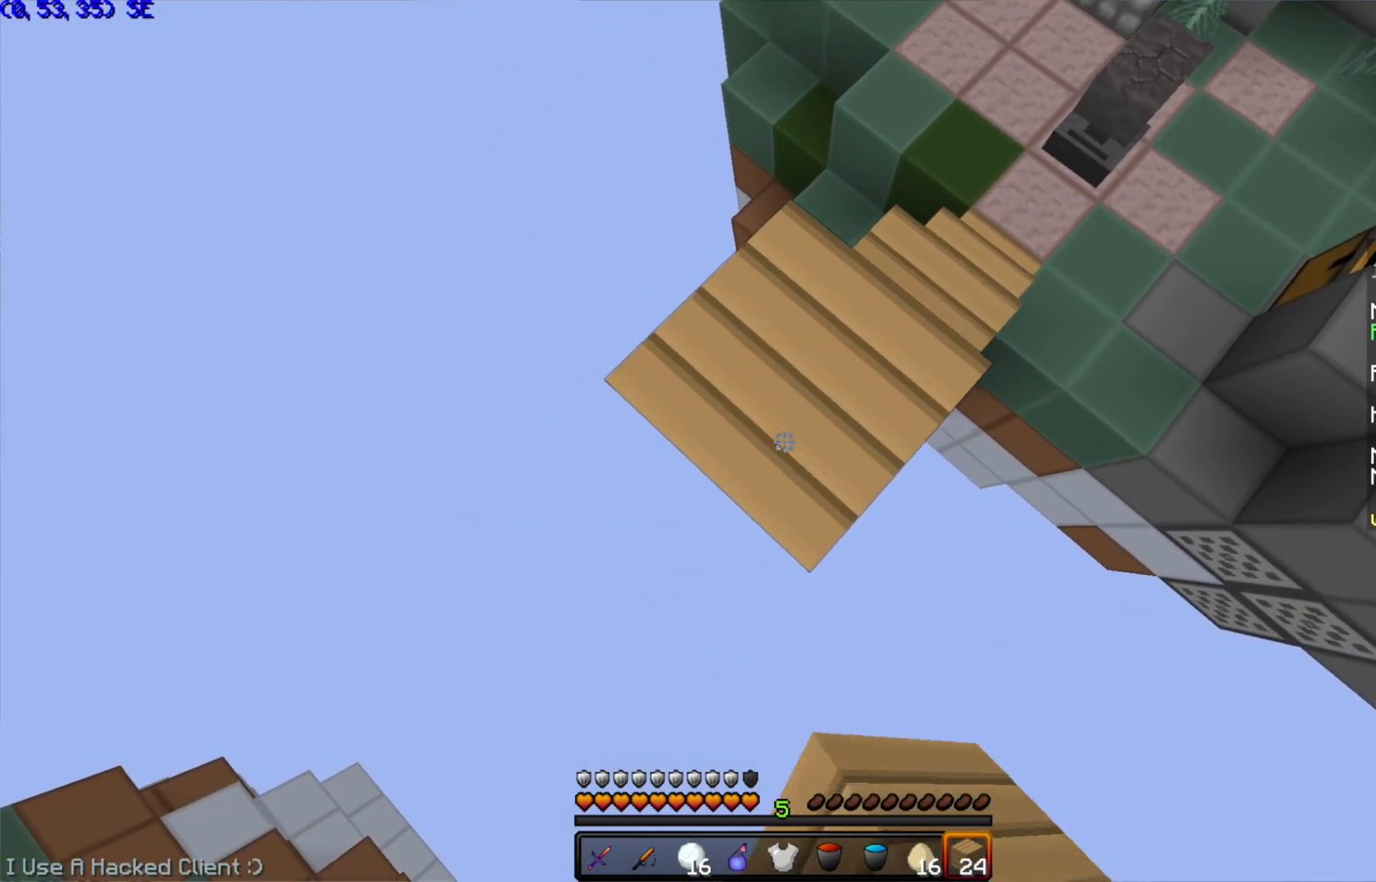
{"keys": ["a", "s"], "mouse": ["right"], "events": [[134, "mouse_right", "up"], [301, "mouse_right", "down"], [351, "space", "down"], [384, "mouse_right", "up"], [434, "mouse_right", "down"], [434, "space", "up"]]}
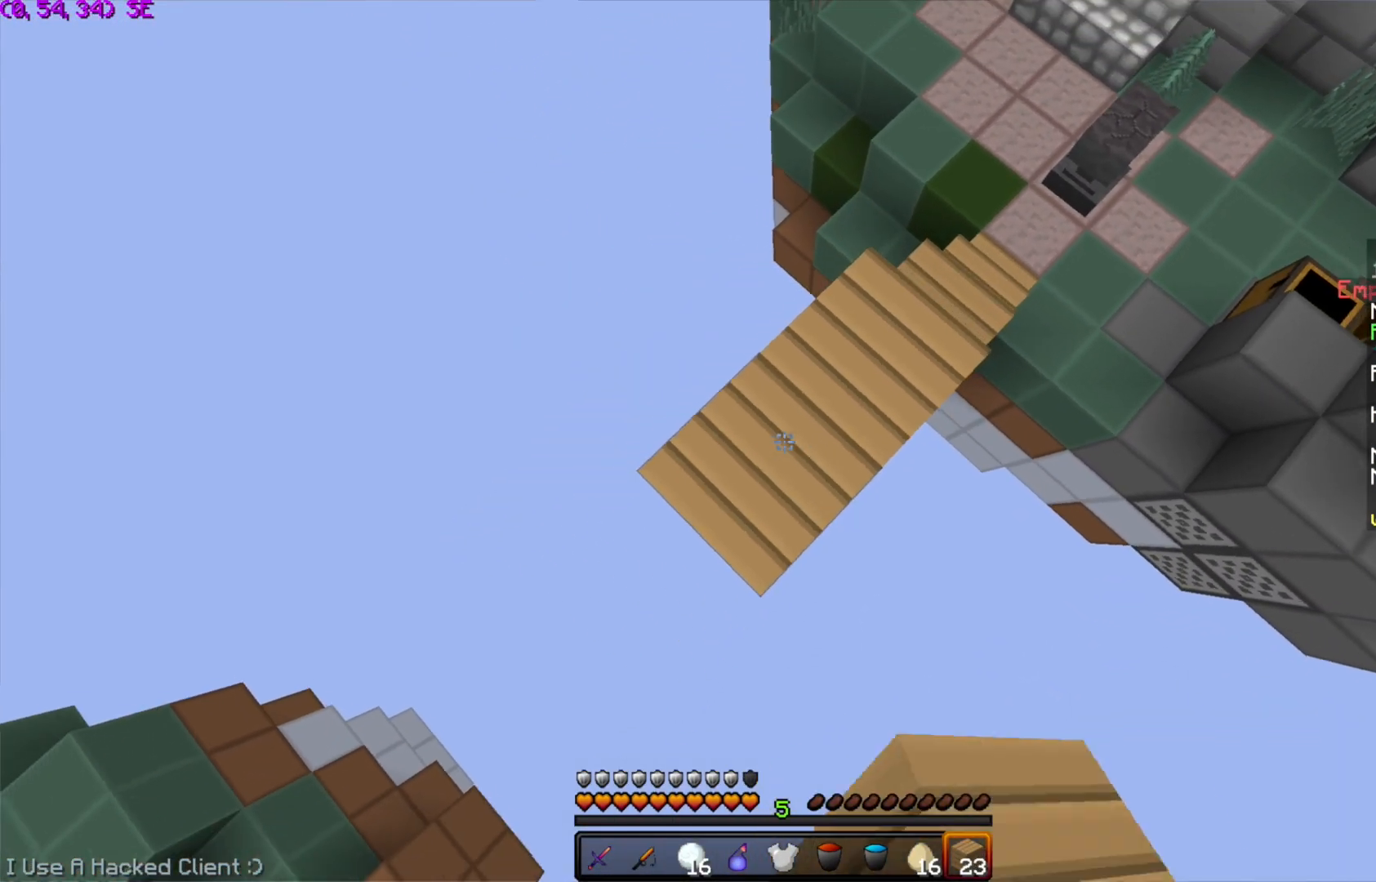
{"keys": ["a", "s"], "mouse": ["right"], "events": [[33, "mouse_right", "up"], [150, "mouse_right", "down"], [233, "mouse_right", "up"], [283, "mouse_right", "down"], [384, "mouse_right", "up"], [500, "mouse_right", "down"]]}
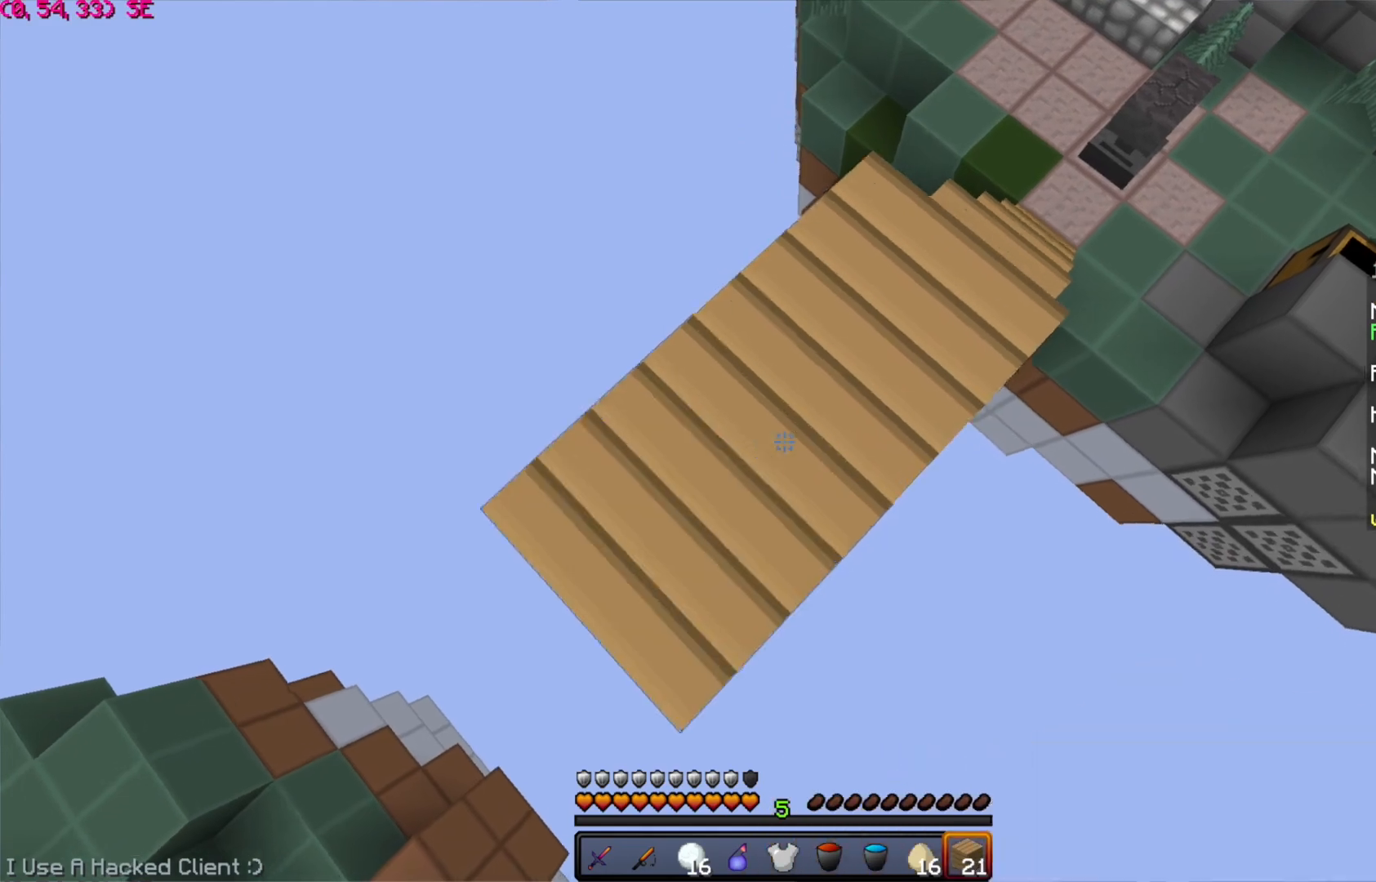
{"keys": ["a", "s"], "mouse": ["right"], "events": [[34, "mouse_right", "up"], [84, "space", "down"], [134, "mouse_right", "down"], [184, "space", "up"], [234, "mouse_right", "up"], [284, "mouse_right", "down"], [384, "mouse_right", "up"], [434, "mouse_right", "down"]]}
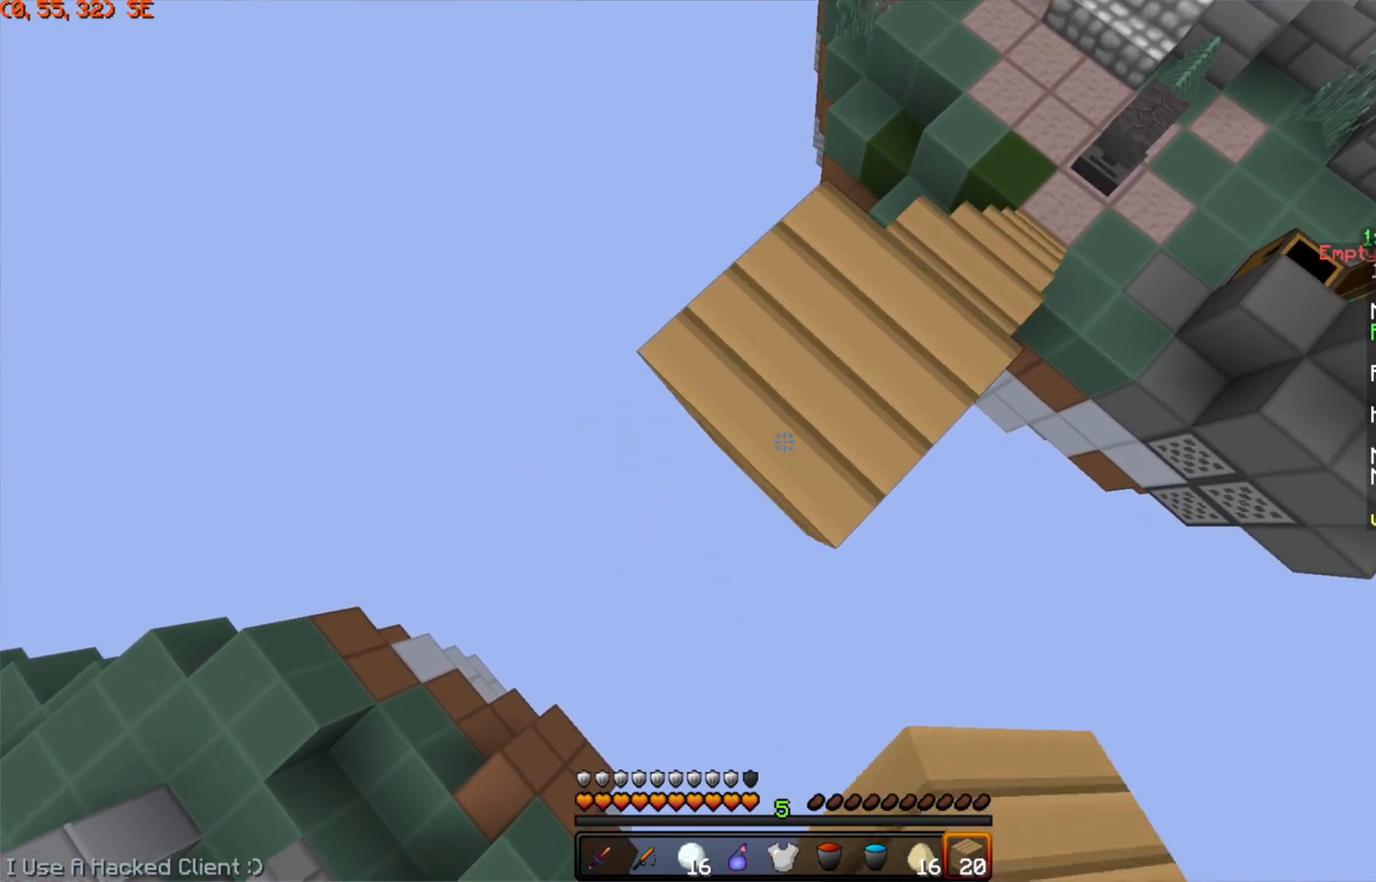
{"keys": ["a", "s"], "mouse": ["right"], "events": [[33, "mouse_right", "up"], [150, "mouse_right", "down"], [233, "mouse_right", "up"], [233, "space", "down"], [283, "mouse_right", "down"], [384, "mouse_right", "up"], [384, "space", "up"], [500, "mouse_right", "down"]]}
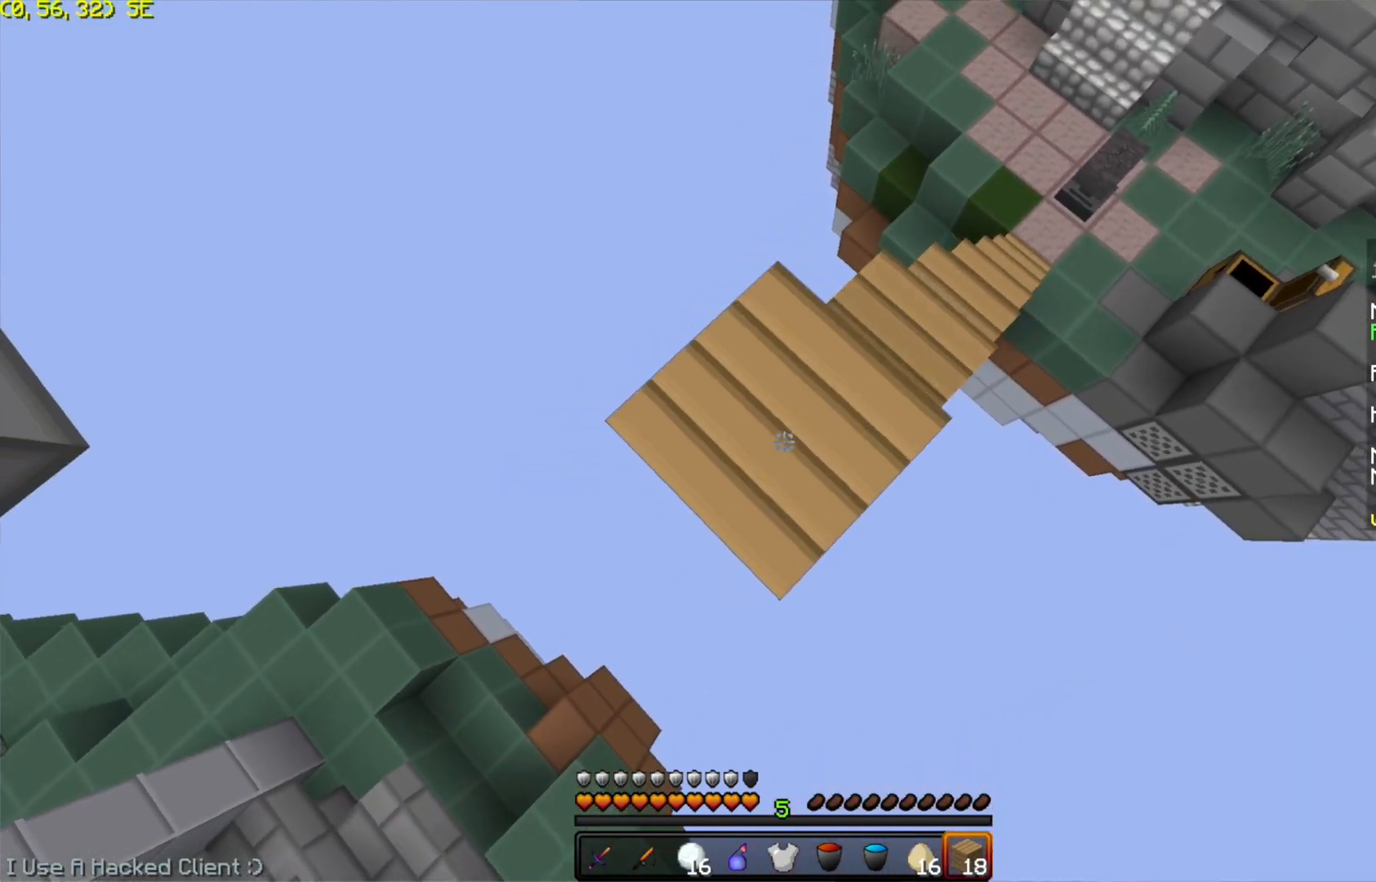
{"keys": ["a", "s", "space"], "mouse": ["right"], "events": [[84, "mouse_right", "up"], [134, "mouse_right", "down"], [234, "mouse_right", "up"], [351, "mouse_right", "down"], [434, "mouse_right", "up"], [484, "mouse_right", "down"], [484, "space", "down"]]}
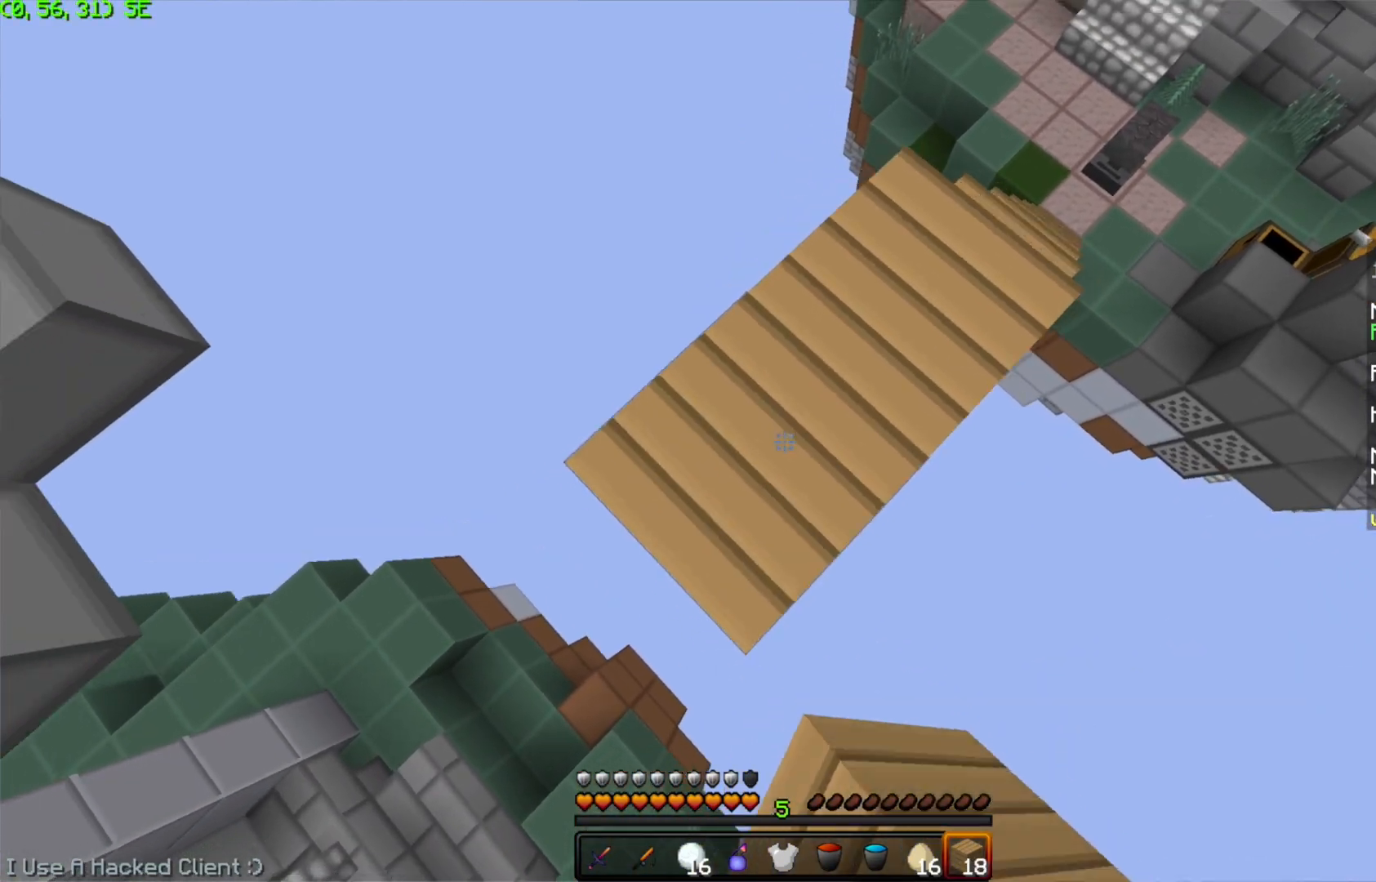
{"keys": ["a", "s"], "mouse": ["right"], "events": [[83, "mouse_right", "up"], [150, "mouse_right", "down"], [150, "space", "up"], [233, "mouse_right", "up"], [334, "mouse_right", "down"], [434, "mouse_right", "up"], [484, "mouse_right", "down"]]}
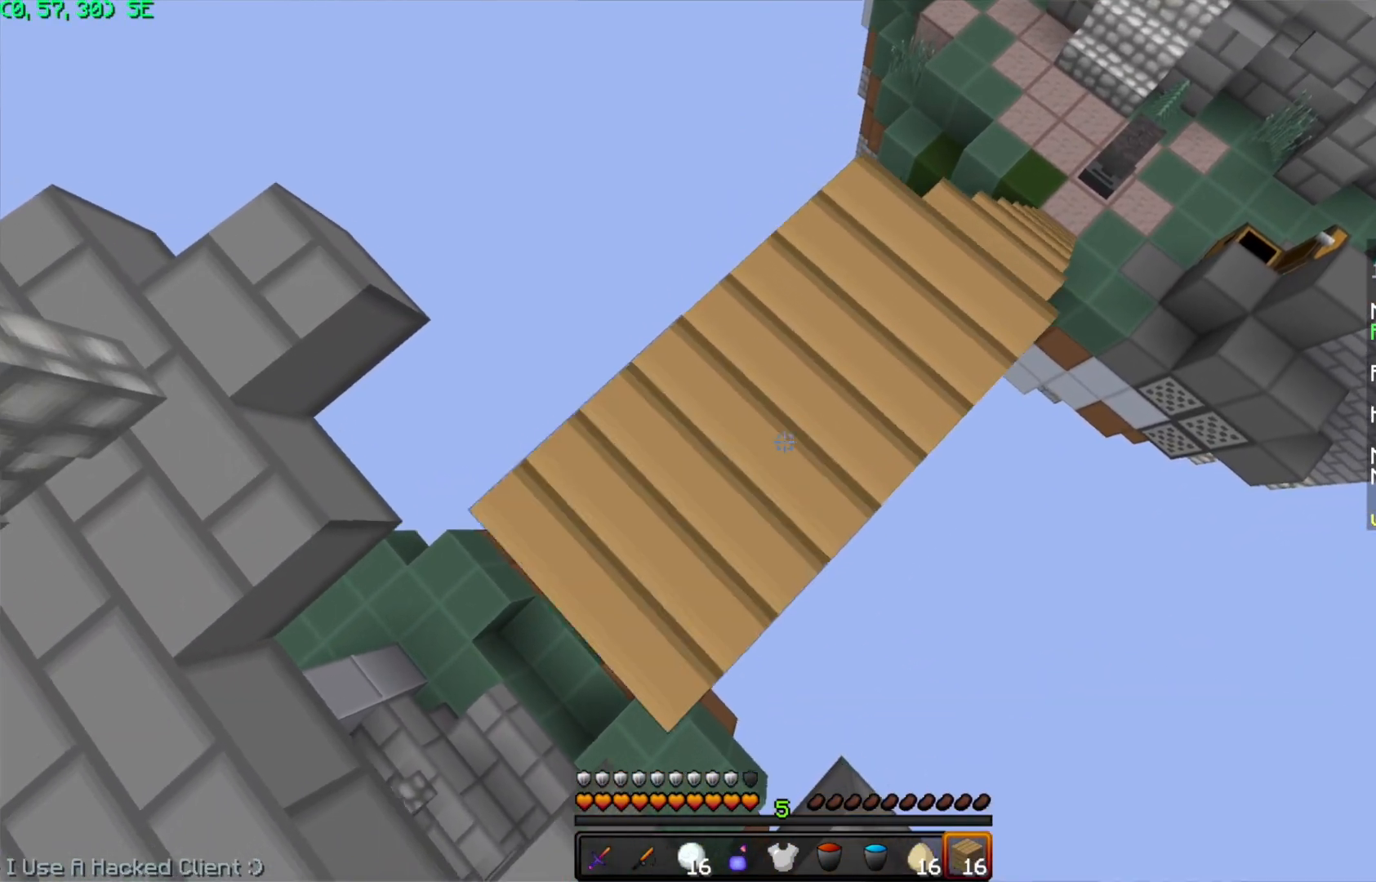
{"keys": [], "mouse": ["right"], "events": [[84, "mouse_right", "up"], [134, "mouse_right", "down"], [251, "mouse_right", "up"], [251, "space", "down"], [384, "space", "up"], [434, "a", "up"], [434, "mouse_right", "down"], [434, "s", "up"]]}
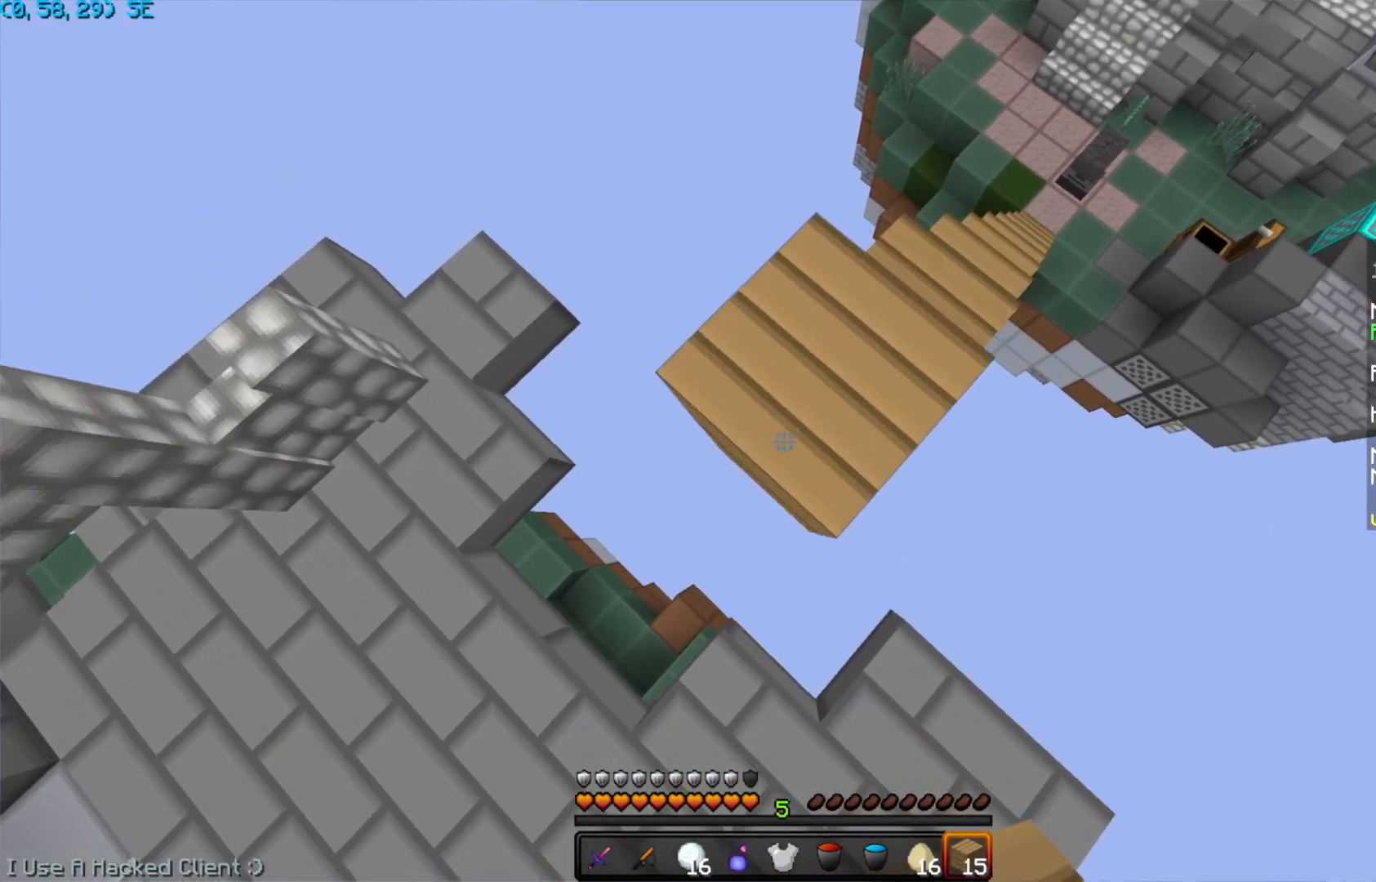
{"keys": [], "mouse": [], "events": [[33, "d", "down"], [33, "mouse_right", "up"], [434, "d", "up"]]}
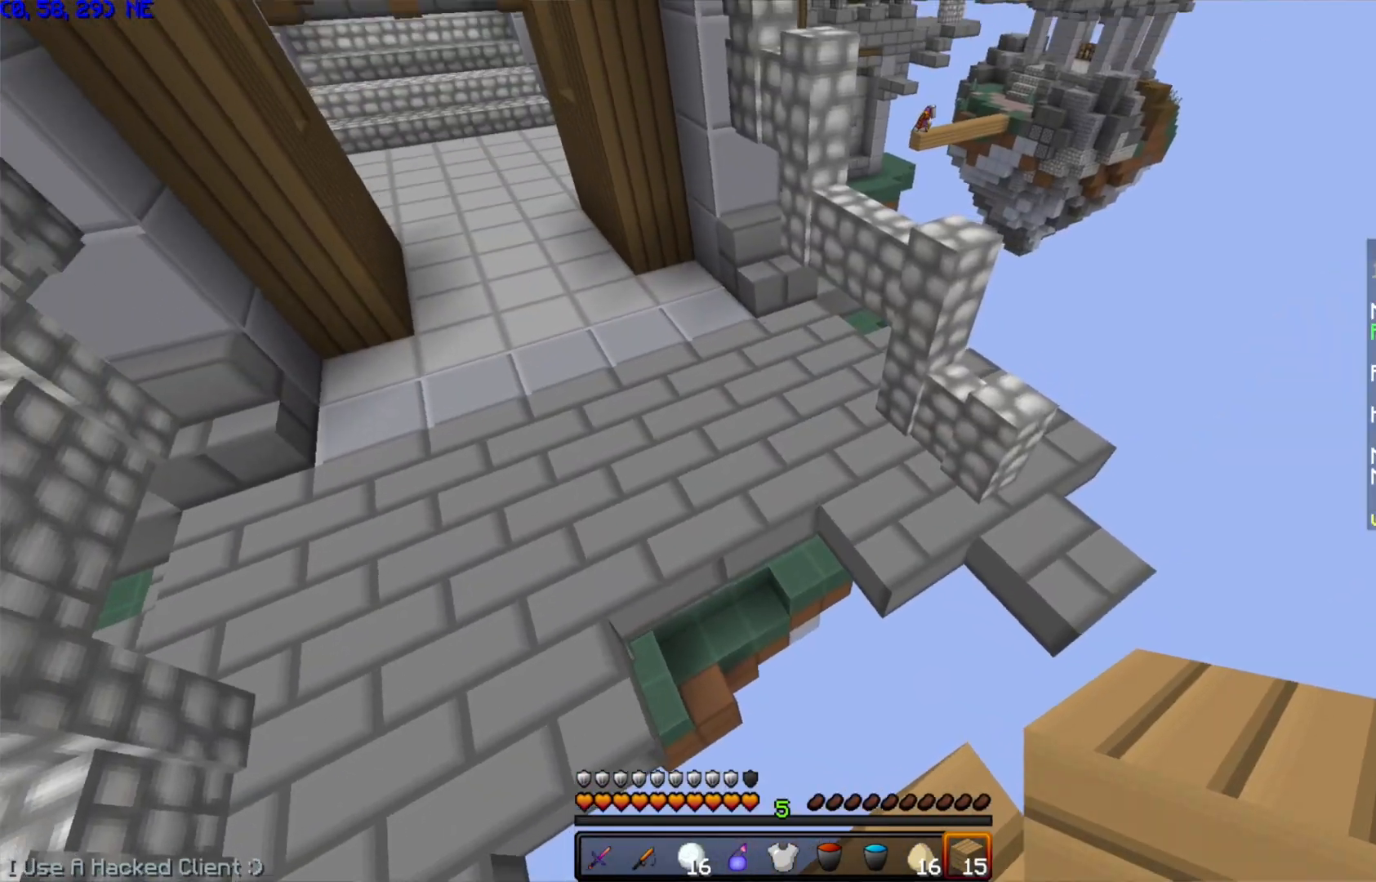
{"keys": ["w"], "mouse": [], "events": [[134, "s", "down"], [334, "s", "up"], [434, "w", "down"]]}
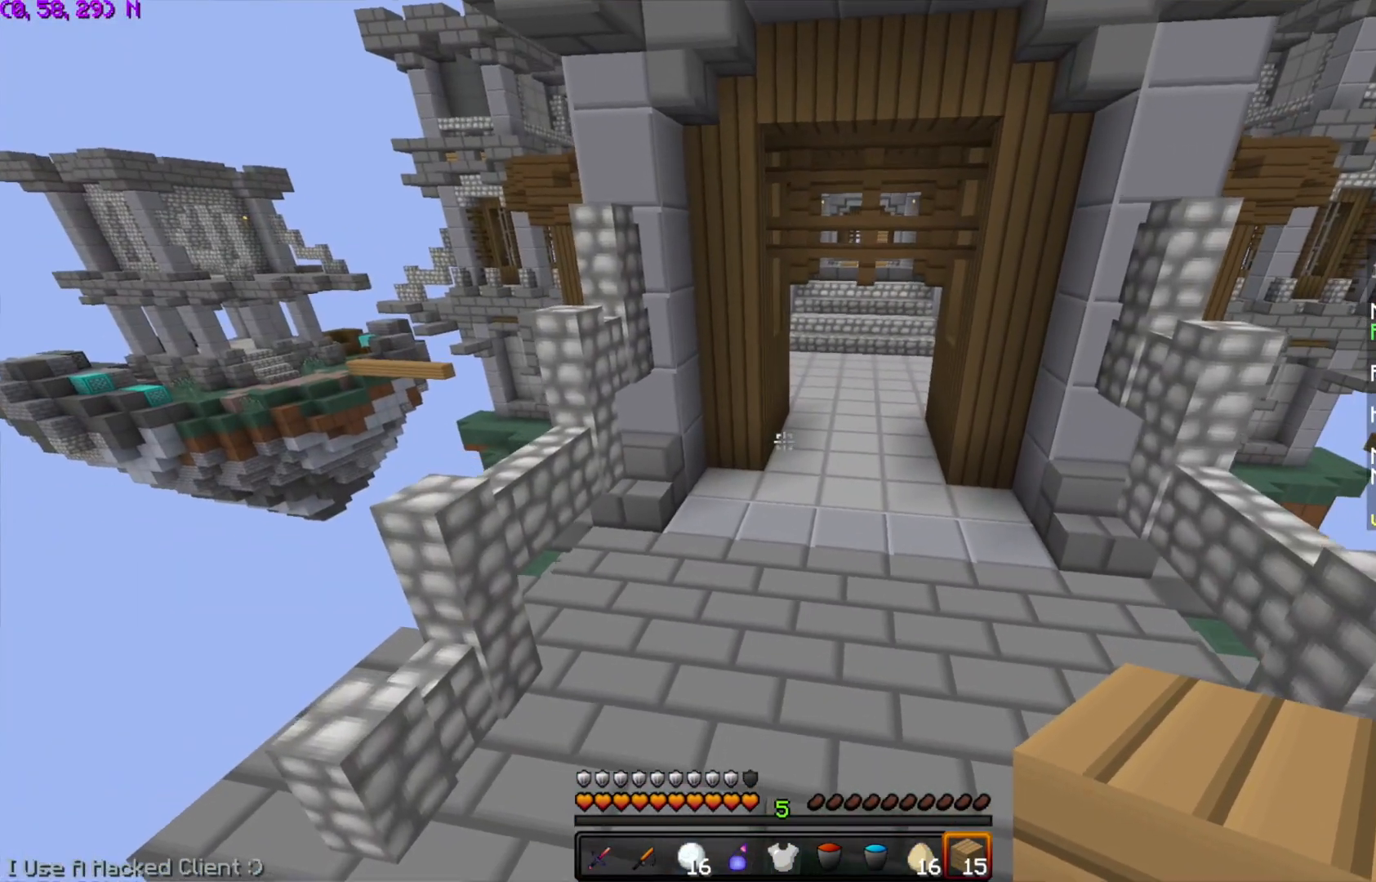
{"keys": ["space", "w"], "mouse": [], "events": [[33, "space", "down"]]}
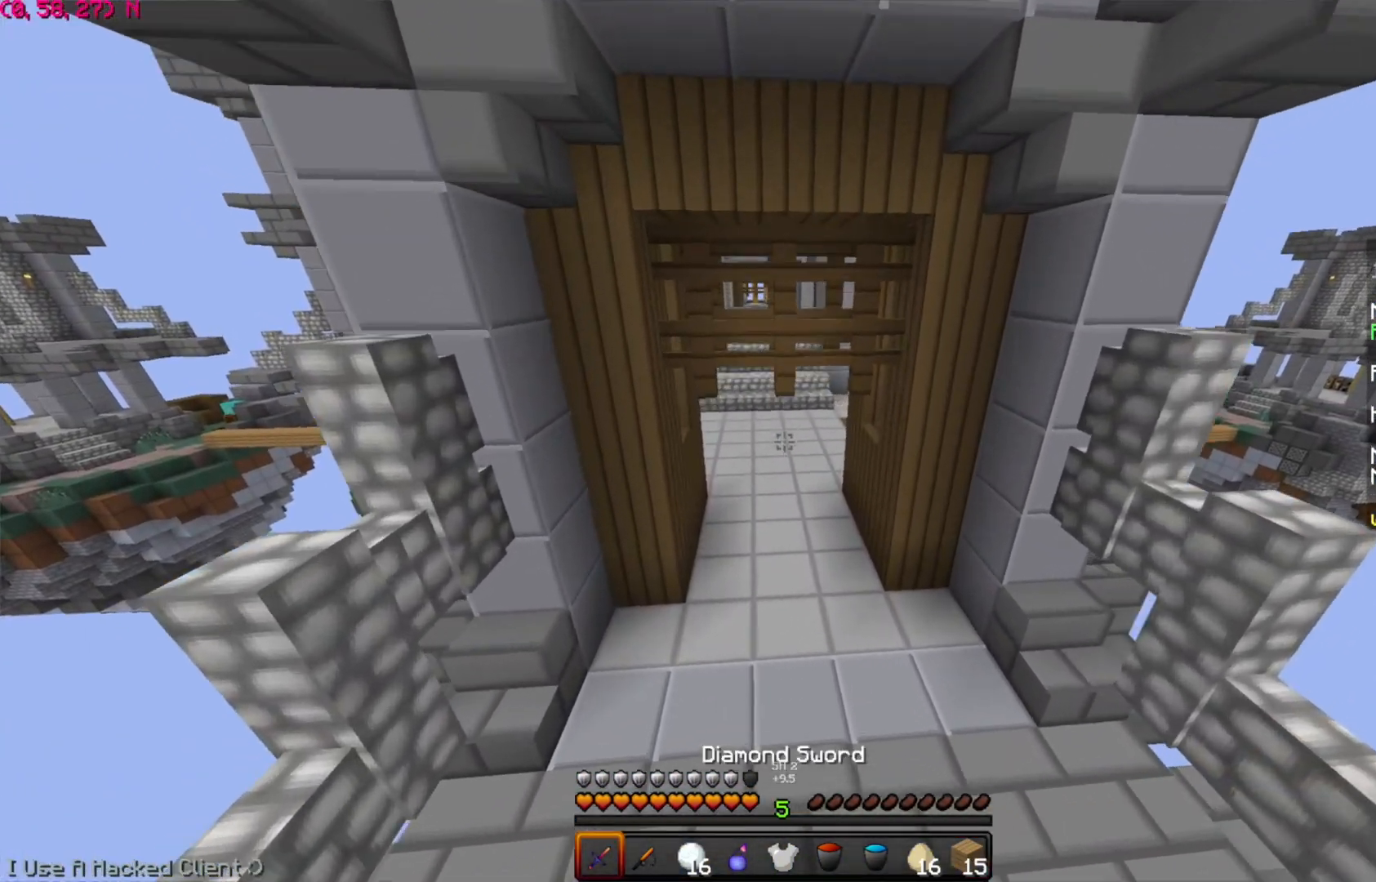
{"keys": ["w"], "mouse": [], "events": [[84, "space", "up"]]}
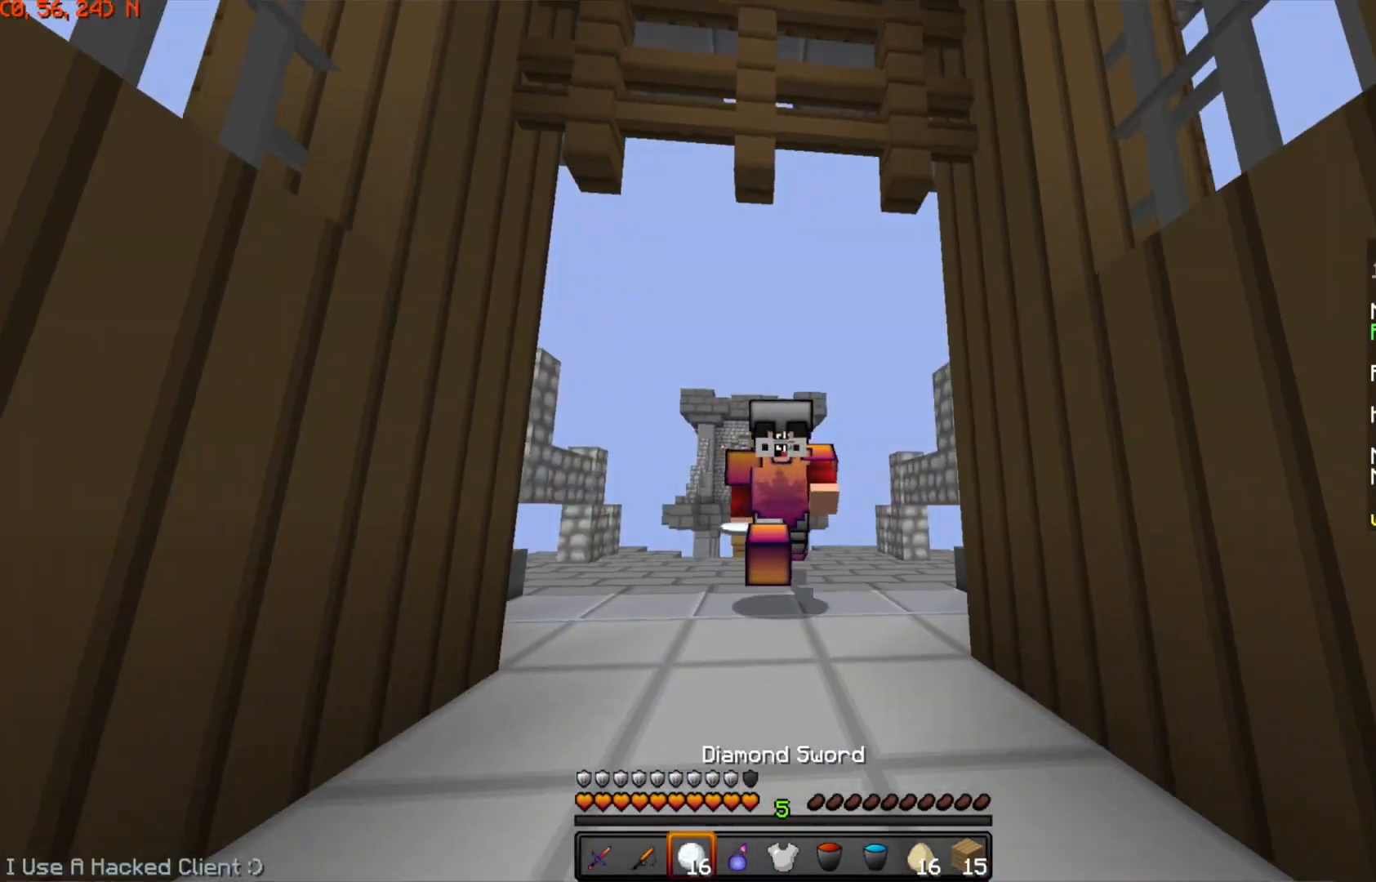
{"keys": ["space", "w"], "mouse": [], "events": [[250, "space", "down"]]}